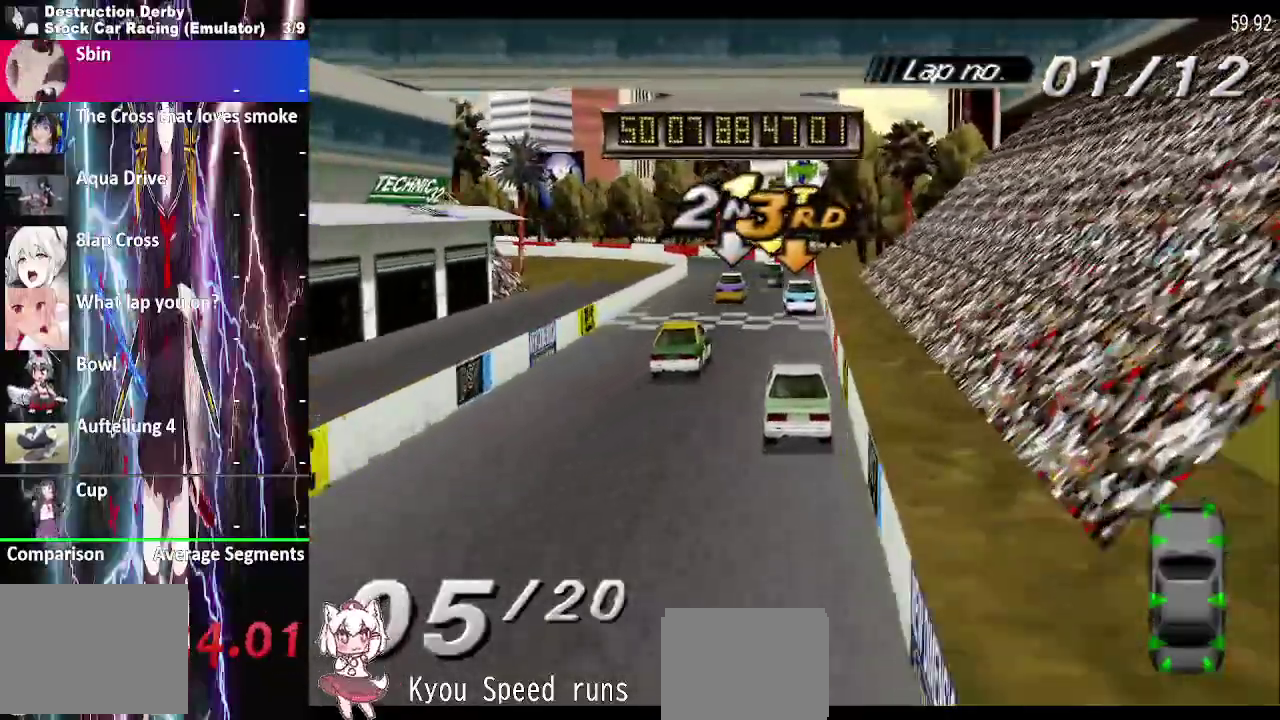
Gameplay with a controller (PlayStation layout); each line is a JSON object with the inputs held at the frame after it. "events" lists button and stick changes between this image and that frame as [ms after this image, input, new state], when the widget could be followed in between. This overlay highlights the sticks when they move; stick clicks (L3 R3) are not distinguishable. Not read: L3 R3 left_stick.
{"buttons": ["CROSS", "DPAD_LEFT"], "right_stick": "center", "events": [[450, "DPAD_LEFT", "down"]]}
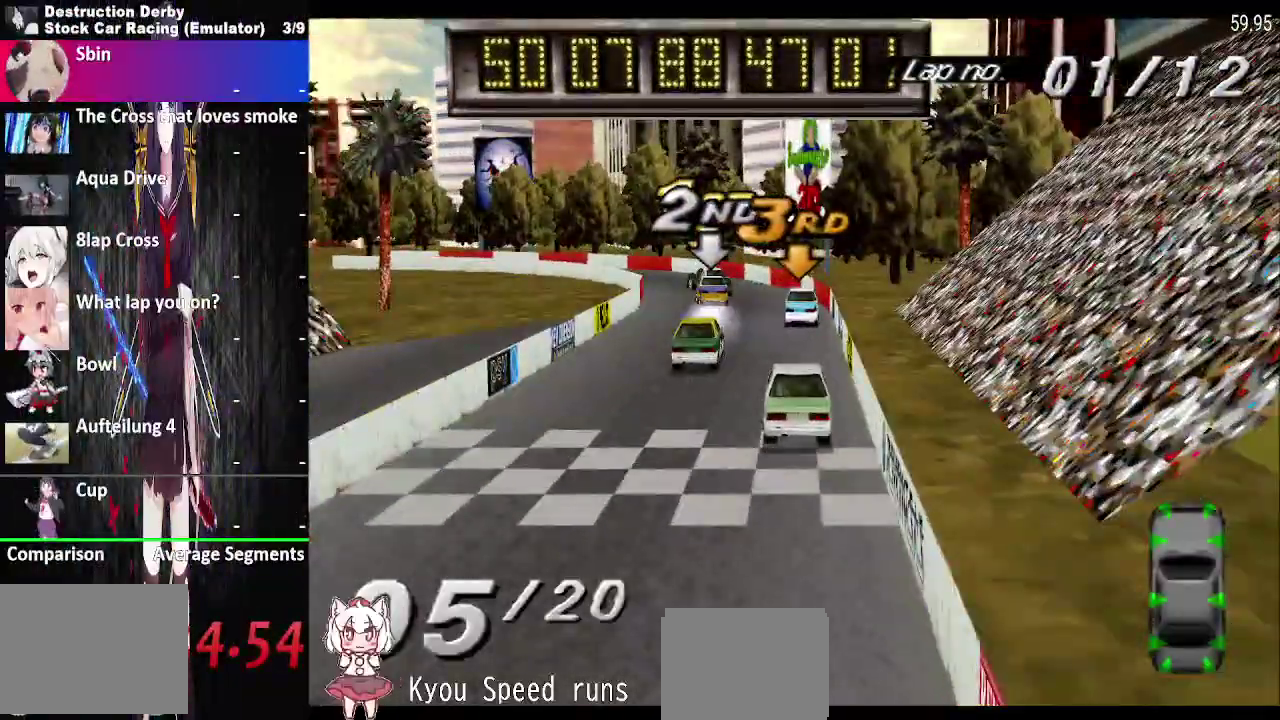
{"buttons": ["DPAD_LEFT"], "right_stick": "center", "events": [[317, "CROSS", "up"]]}
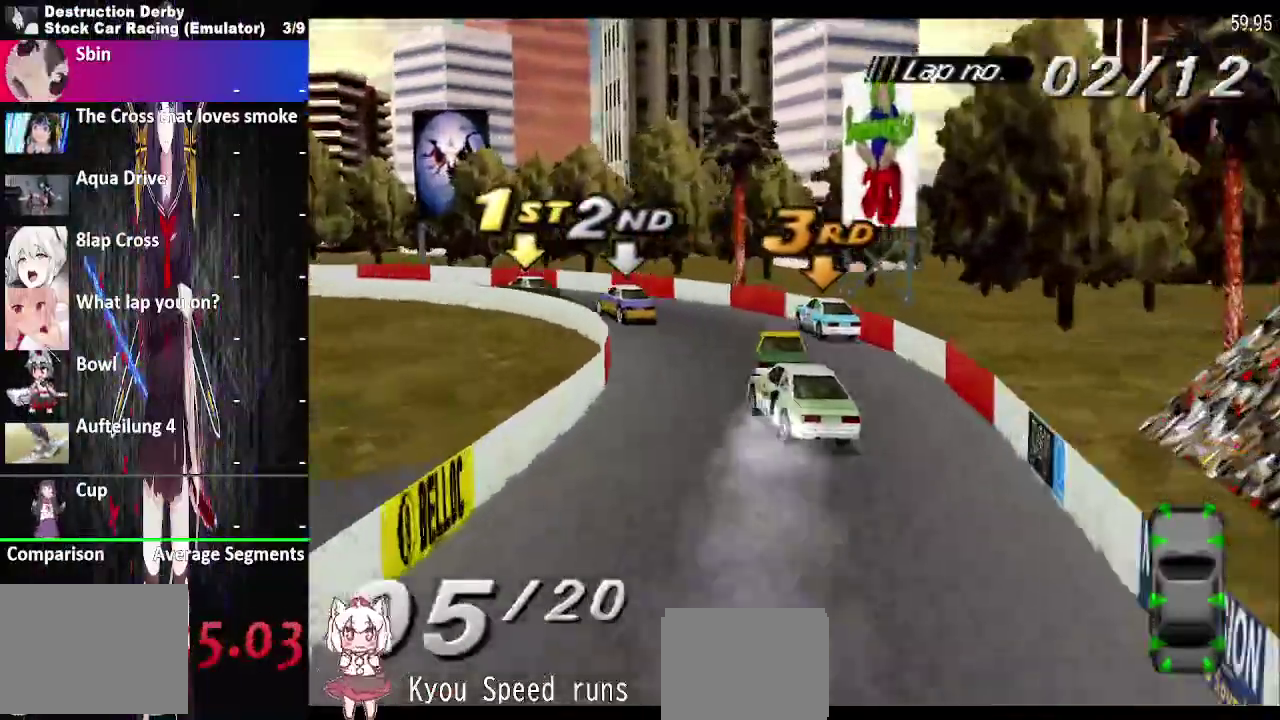
{"buttons": ["CROSS", "DPAD_LEFT"], "right_stick": "center", "events": [[67, "CROSS", "down"]]}
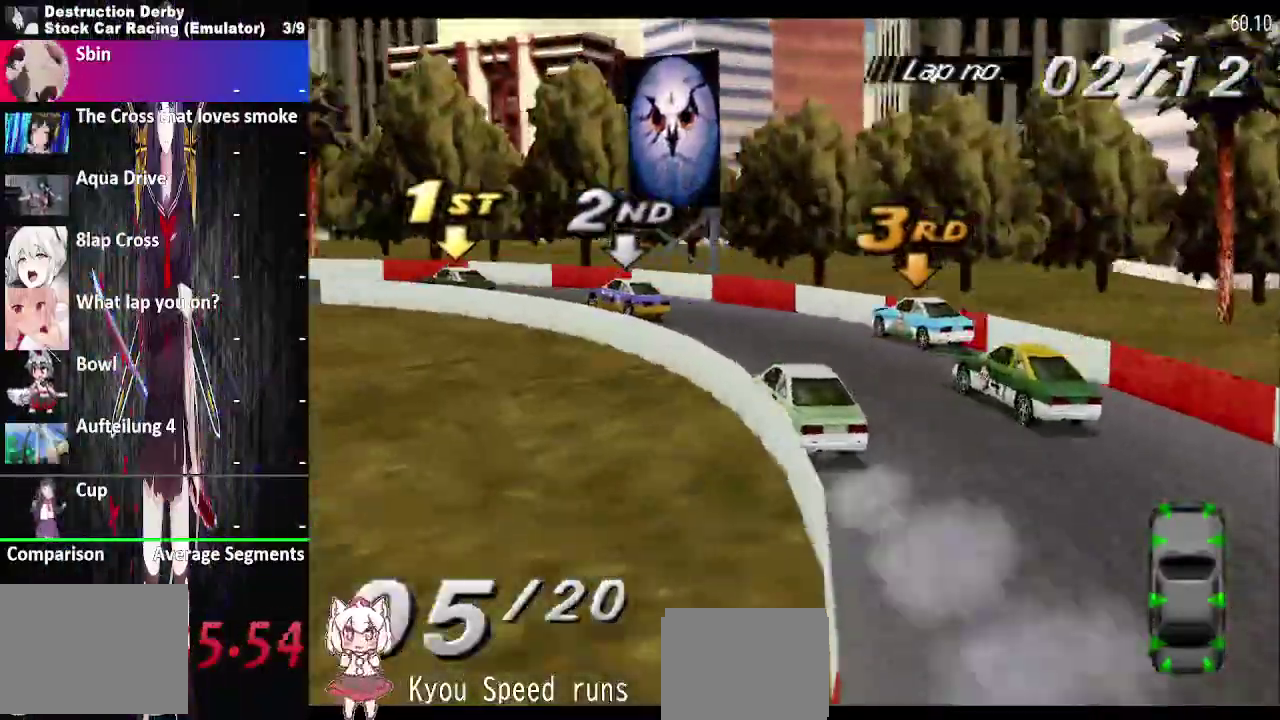
{"buttons": ["CROSS", "DPAD_LEFT"], "right_stick": "center", "events": [[217, "CROSS", "up"], [383, "CROSS", "down"]]}
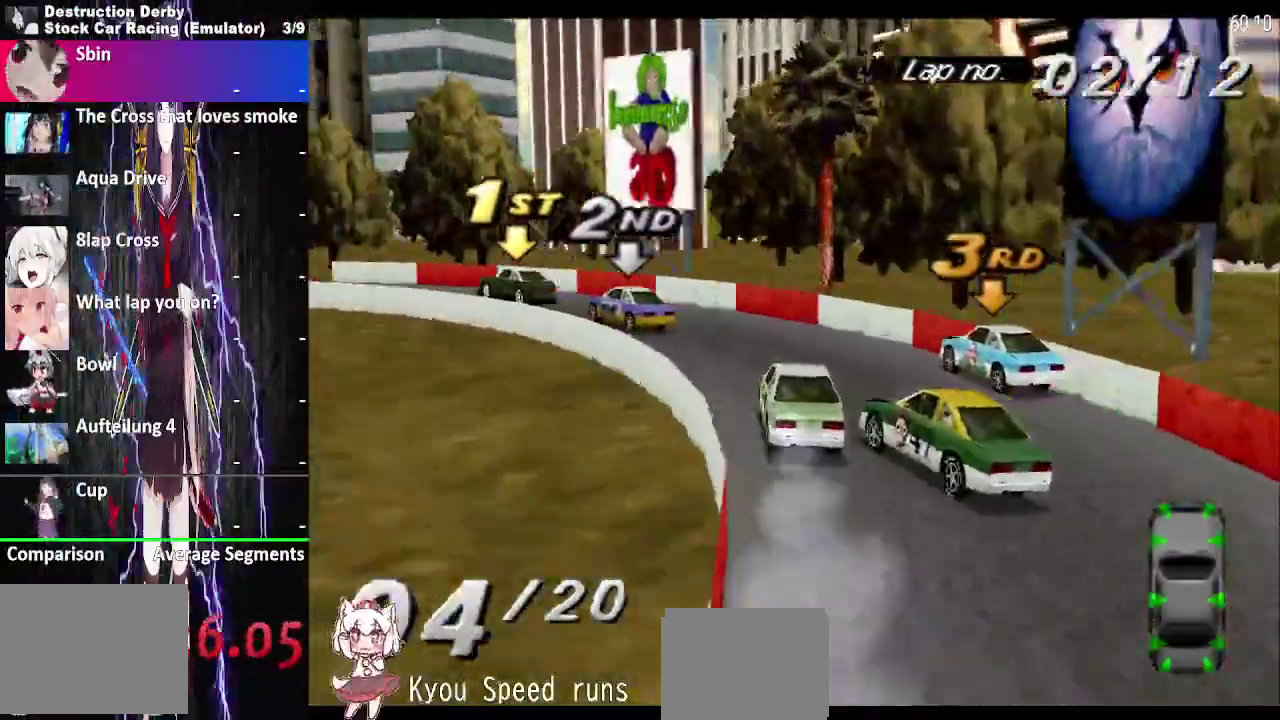
{"buttons": ["CROSS", "DPAD_LEFT"], "right_stick": "center", "events": []}
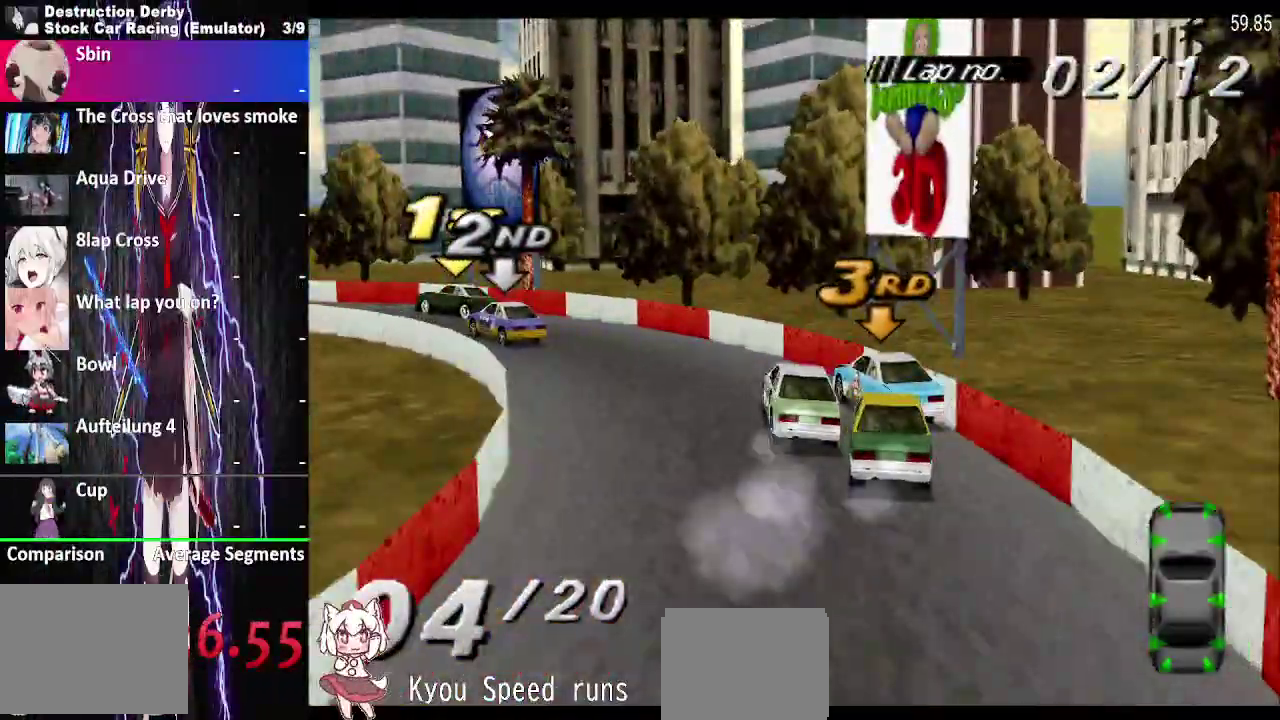
{"buttons": ["CROSS", "DPAD_LEFT"], "right_stick": "center", "events": []}
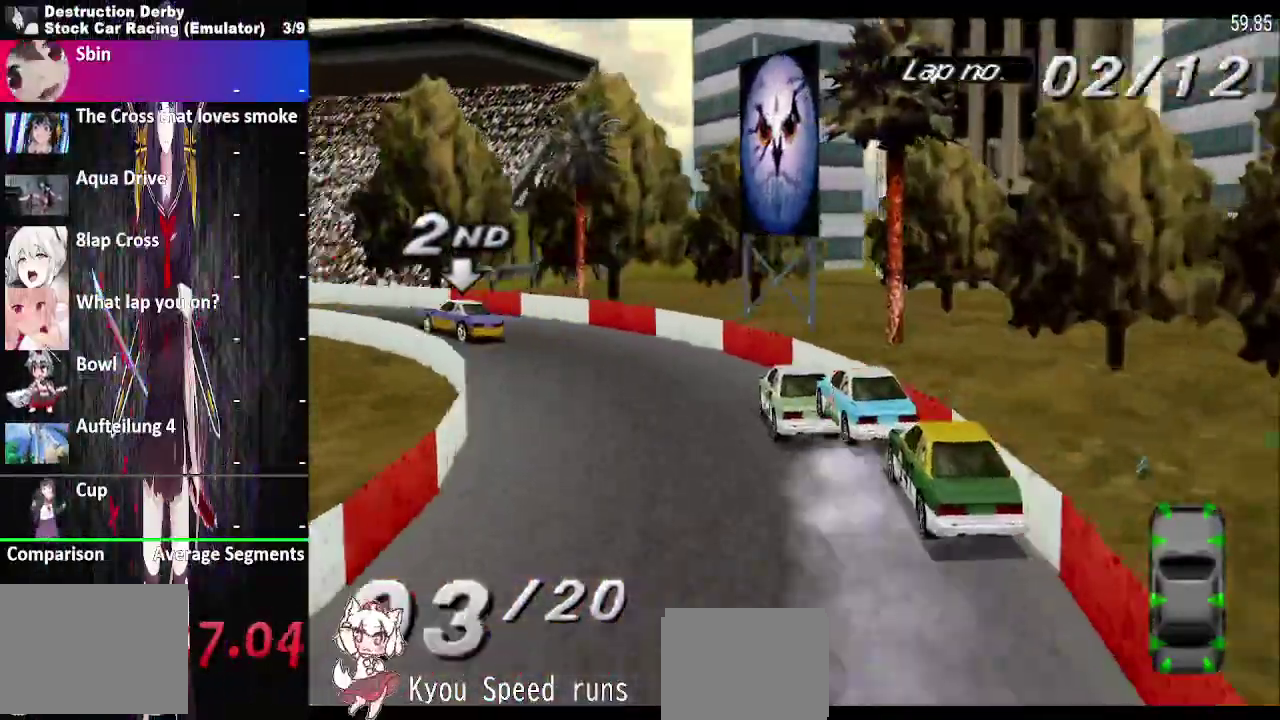
{"buttons": ["CROSS", "DPAD_LEFT"], "right_stick": "center", "events": []}
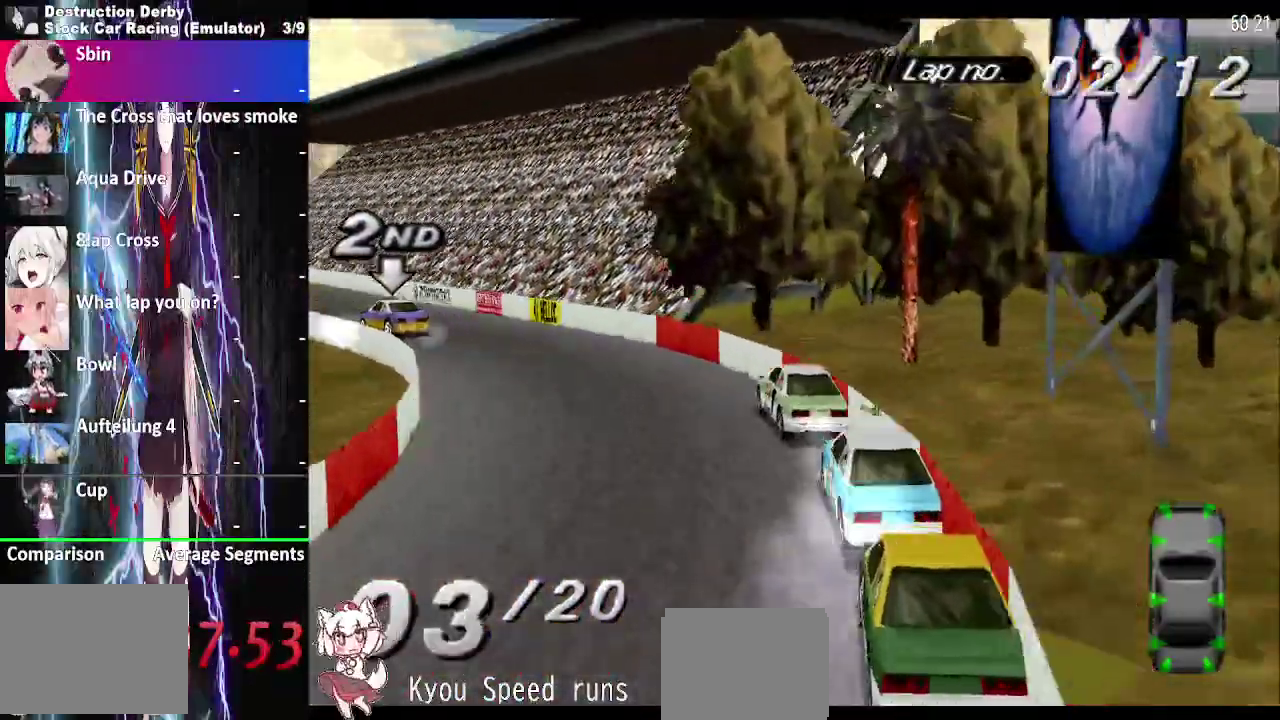
{"buttons": ["CROSS"], "right_stick": "center", "events": [[400, "DPAD_LEFT", "up"]]}
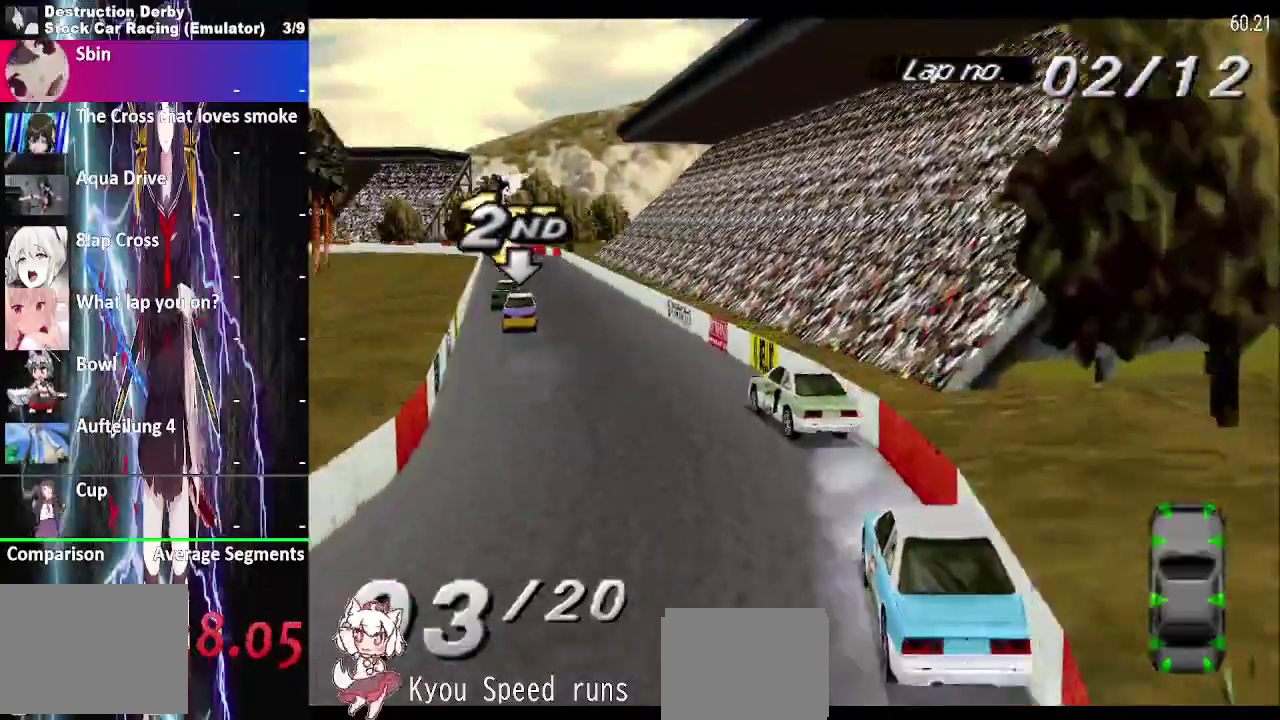
{"buttons": ["CROSS"], "right_stick": "center", "events": [[267, "DPAD_RIGHT", "down"], [500, "DPAD_RIGHT", "up"]]}
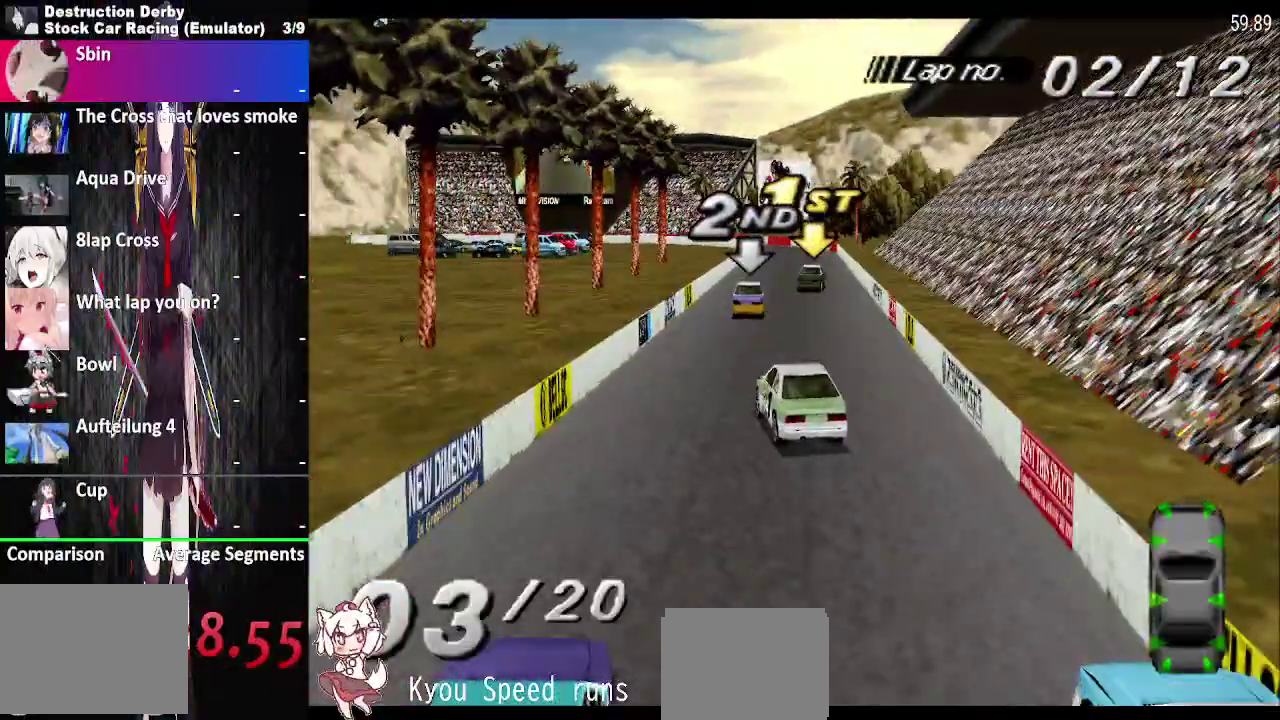
{"buttons": ["CROSS"], "right_stick": "center", "events": [[283, "DPAD_RIGHT", "down"], [400, "DPAD_RIGHT", "up"]]}
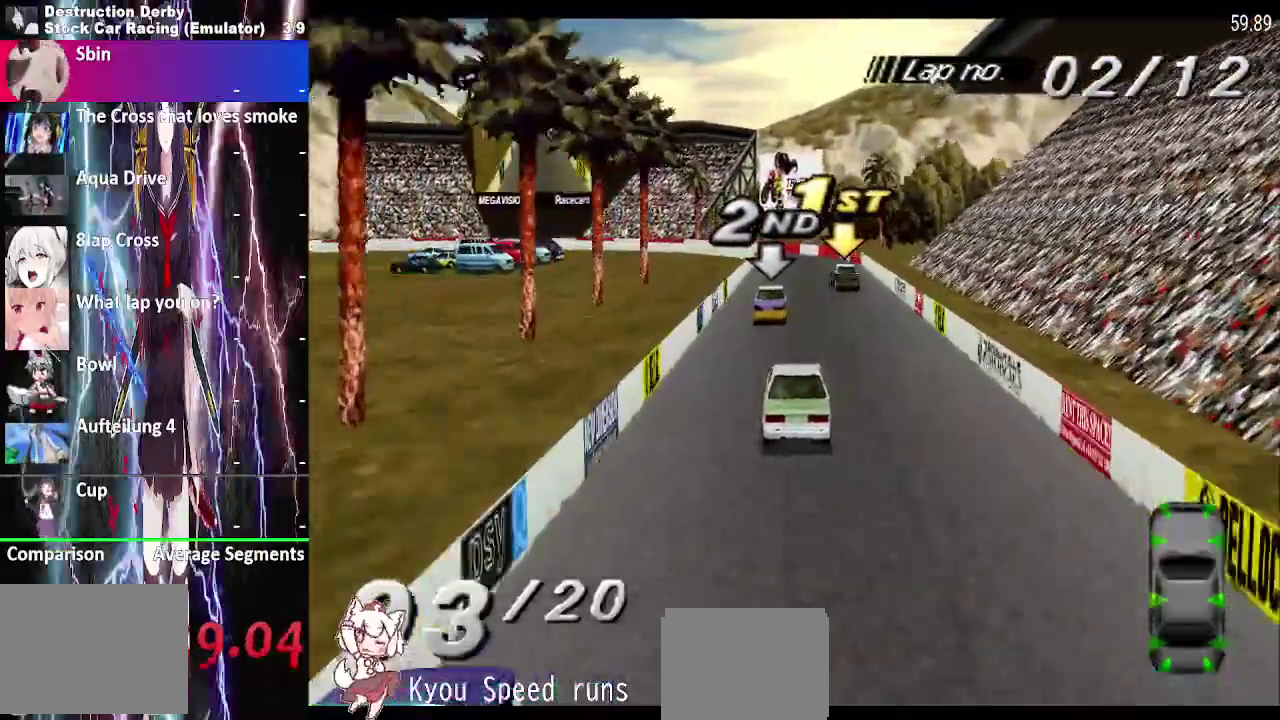
{"buttons": ["CROSS"], "right_stick": "center", "events": [[200, "DPAD_RIGHT", "down"], [317, "DPAD_RIGHT", "up"]]}
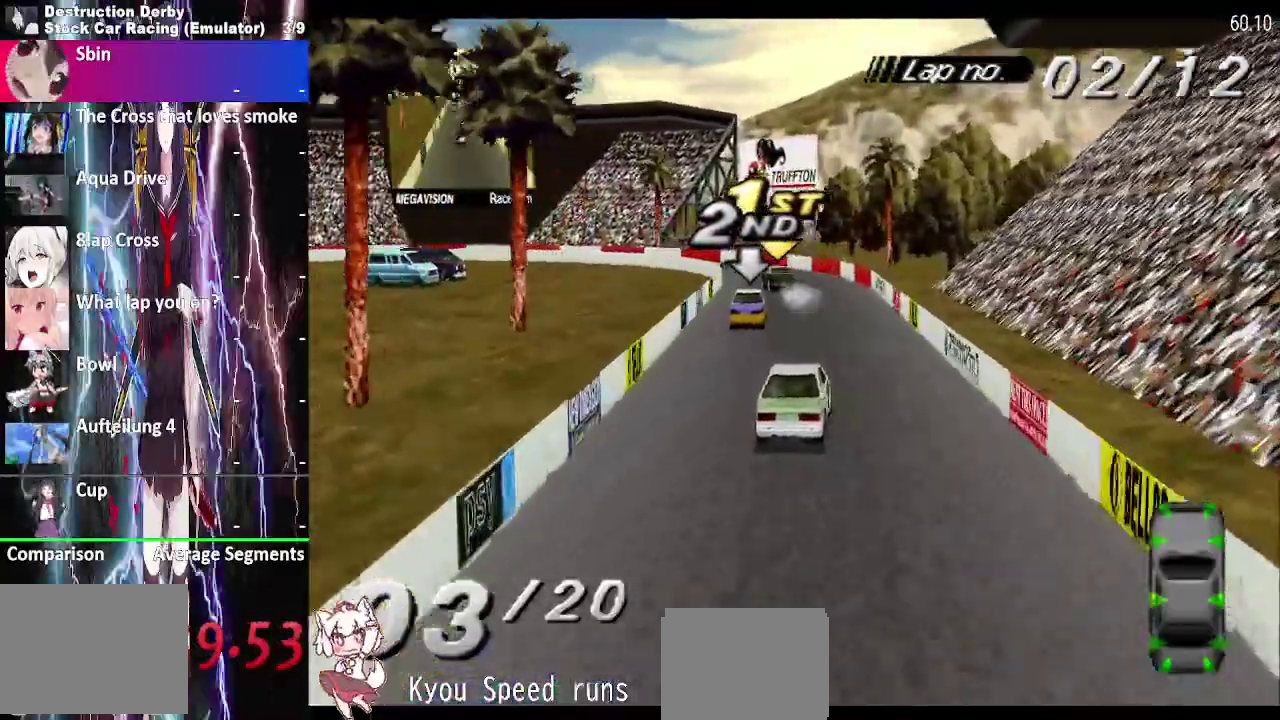
{"buttons": ["CROSS", "DPAD_LEFT"], "right_stick": "center", "events": [[100, "DPAD_LEFT", "down"], [250, "DPAD_LEFT", "up"], [300, "DPAD_LEFT", "down"]]}
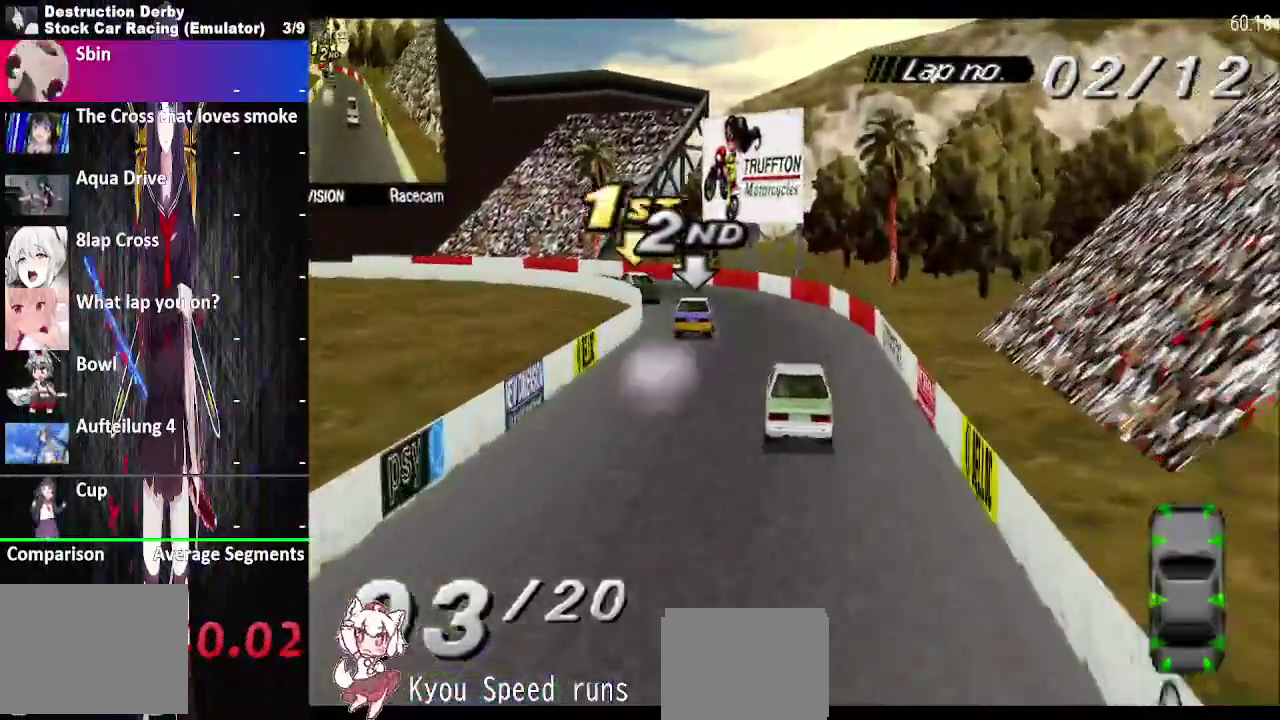
{"buttons": ["CROSS", "DPAD_LEFT"], "right_stick": "center", "events": [[100, "CROSS", "up"], [300, "CROSS", "down"]]}
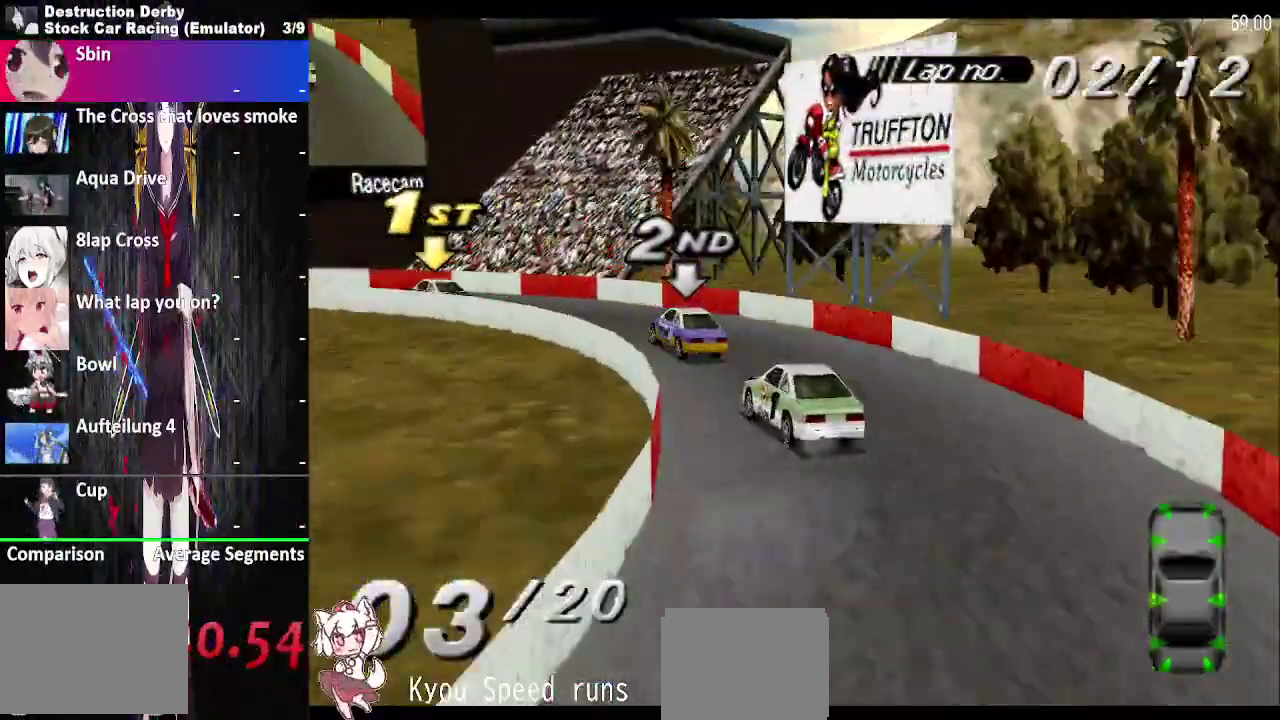
{"buttons": ["CROSS", "DPAD_LEFT"], "right_stick": "center", "events": [[17, "CROSS", "up"], [333, "CROSS", "down"]]}
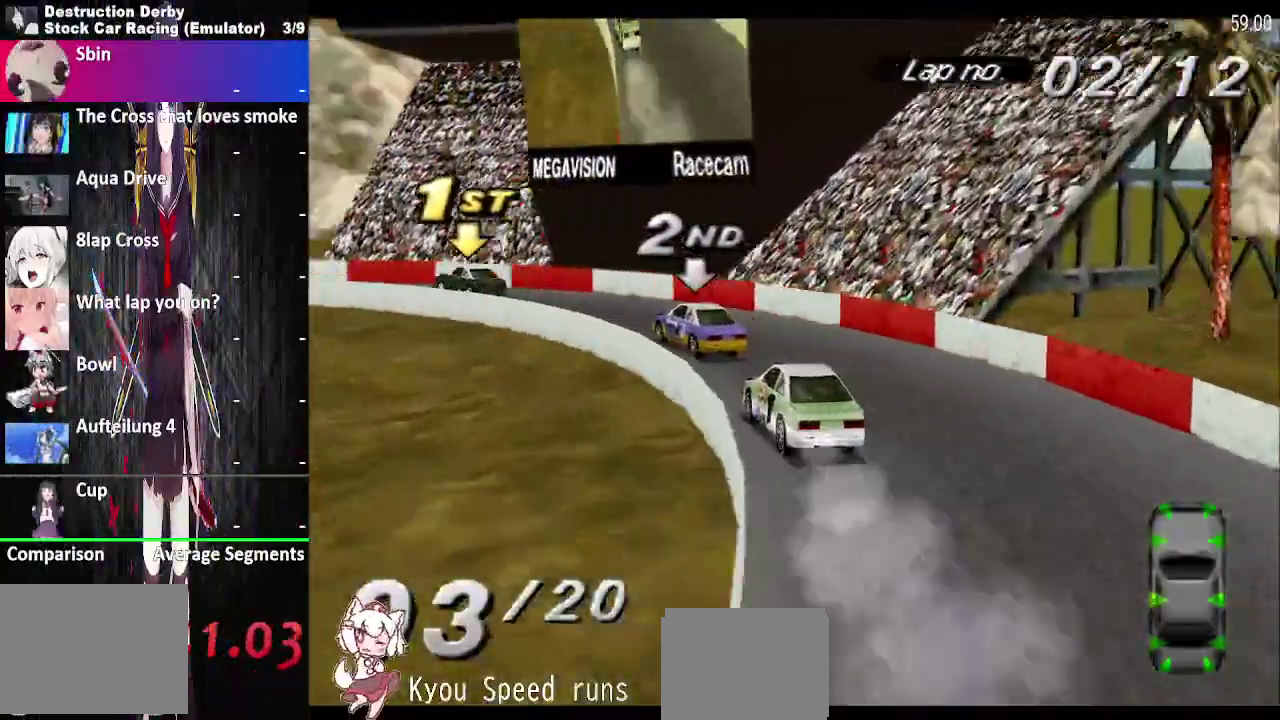
{"buttons": ["DPAD_LEFT"], "right_stick": "center", "events": [[500, "CROSS", "up"]]}
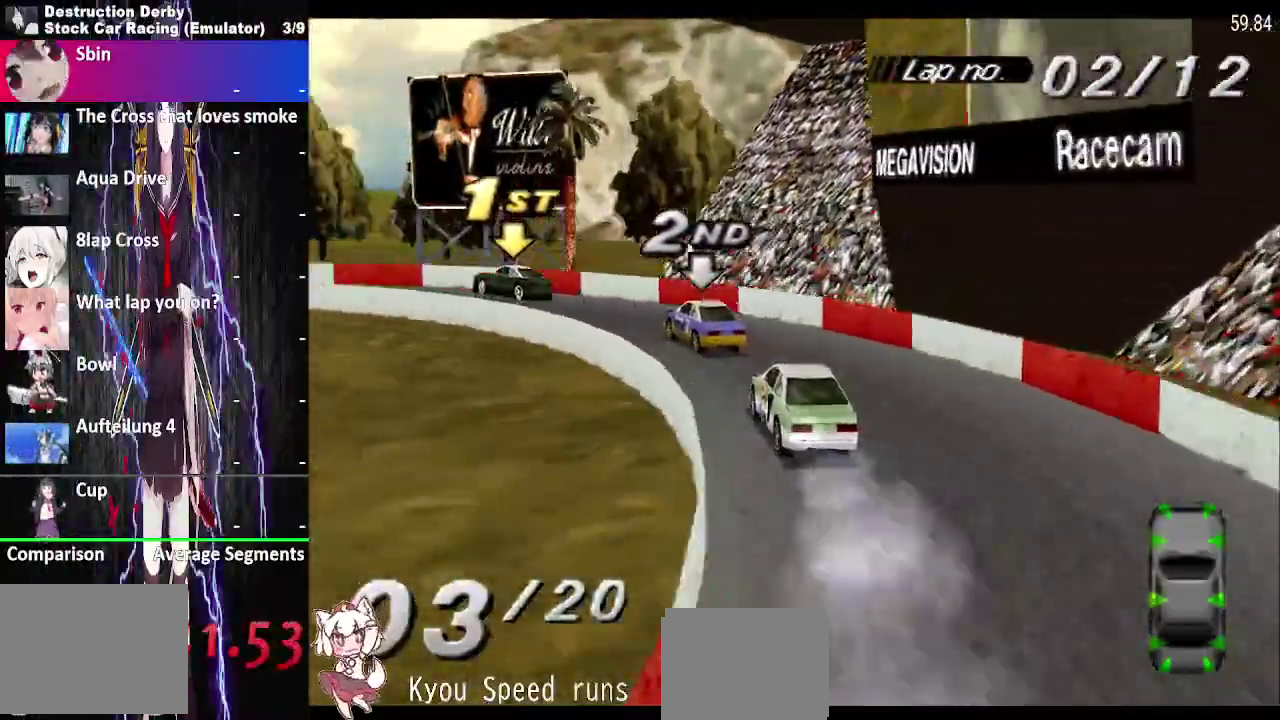
{"buttons": ["CROSS", "DPAD_LEFT"], "right_stick": "center", "events": [[400, "CROSS", "down"]]}
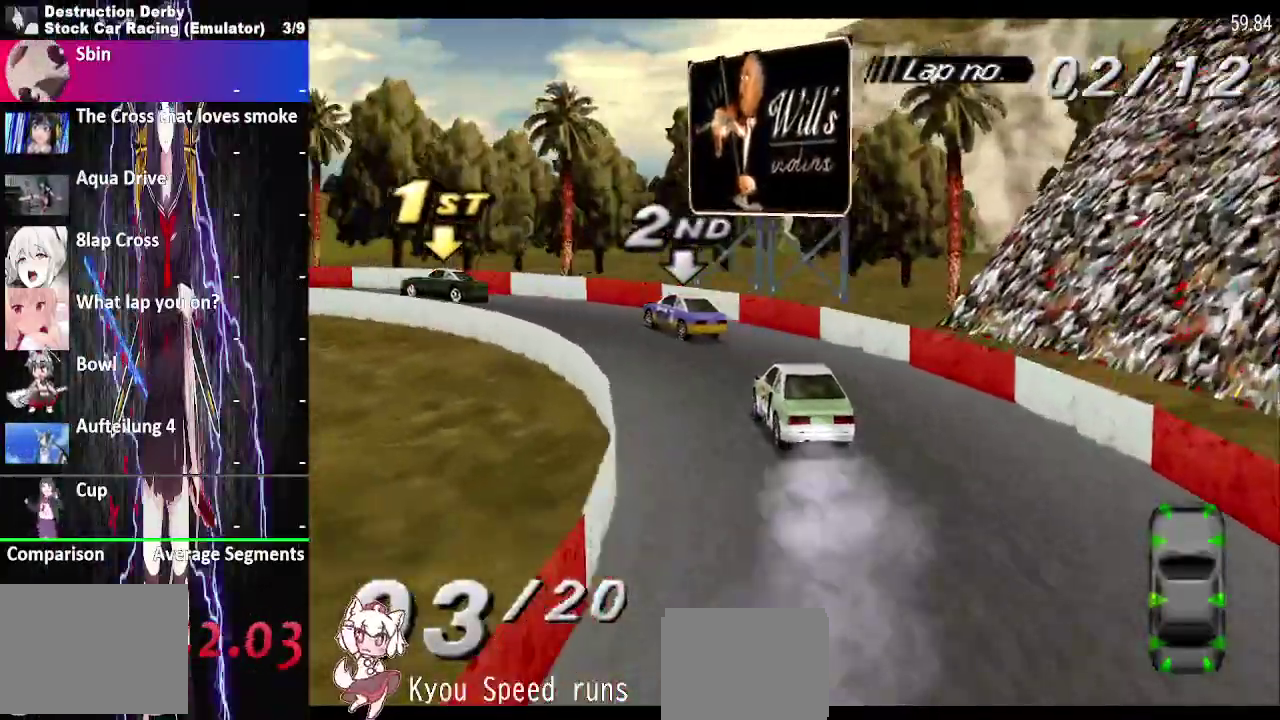
{"buttons": ["CROSS", "DPAD_LEFT"], "right_stick": "center", "events": []}
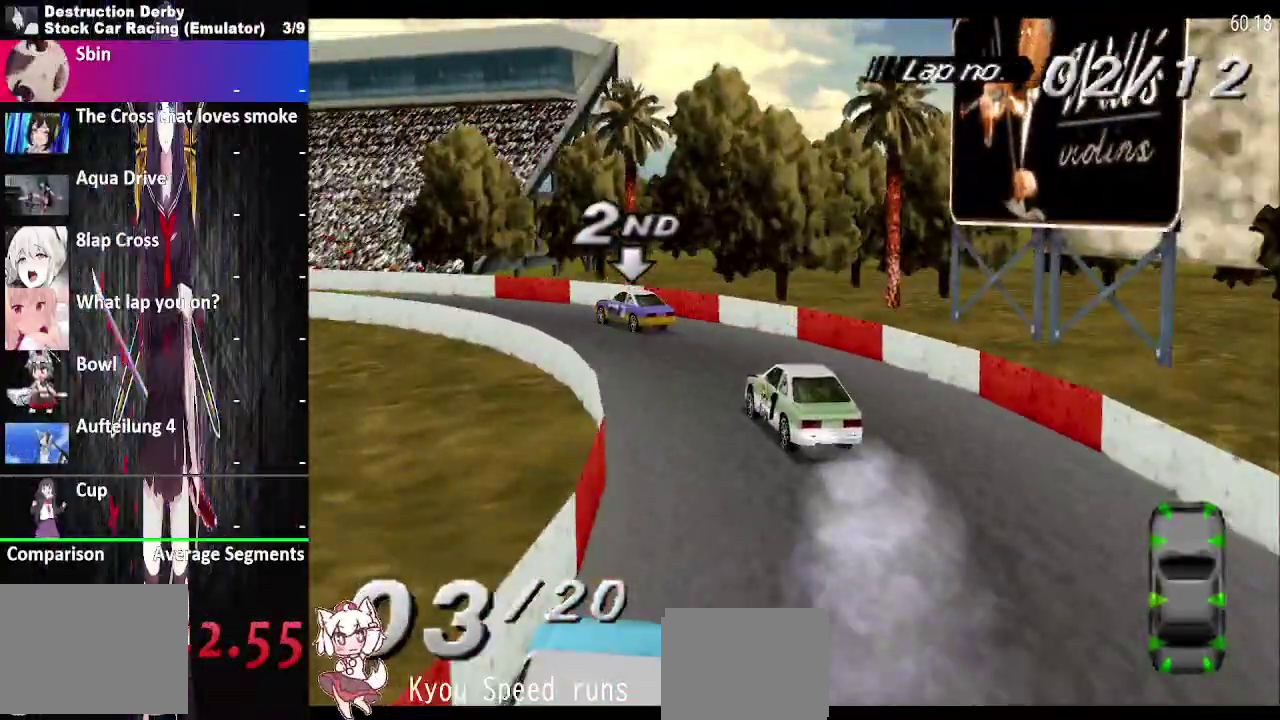
{"buttons": ["CROSS"], "right_stick": "center", "events": [[217, "DPAD_LEFT", "up"], [367, "DPAD_LEFT", "down"], [500, "DPAD_LEFT", "up"]]}
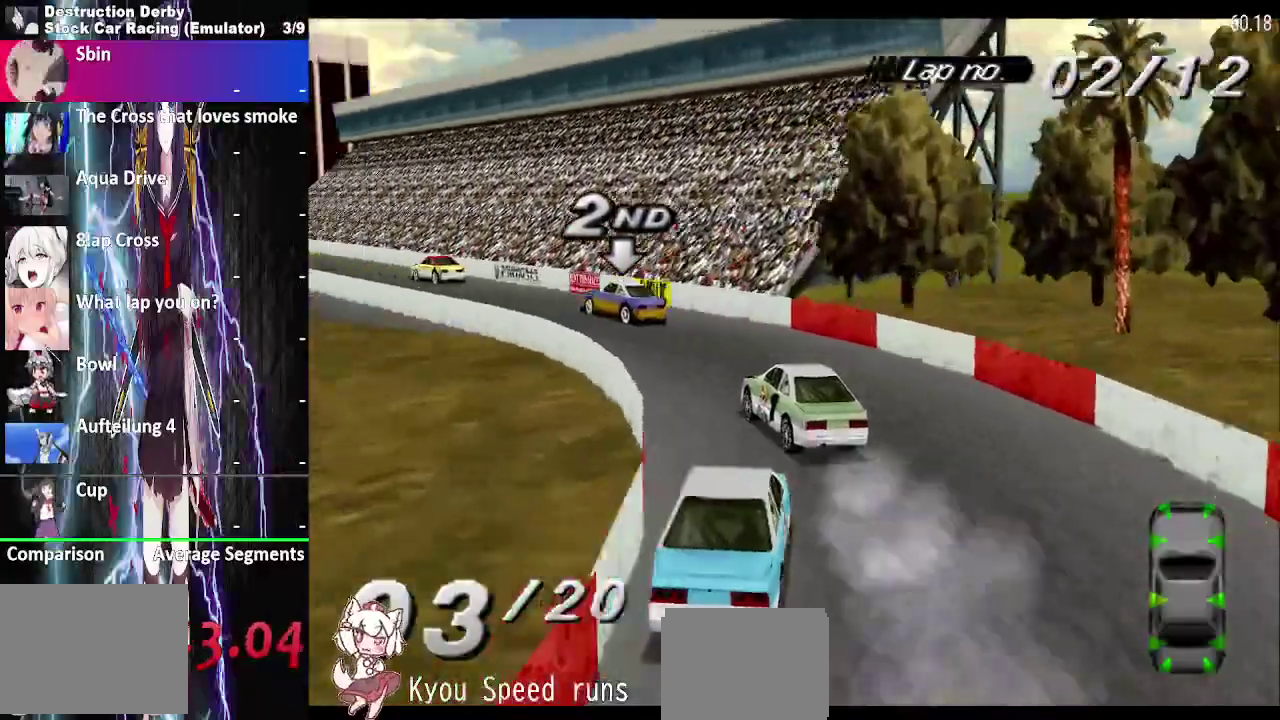
{"buttons": ["CROSS"], "right_stick": "center", "events": []}
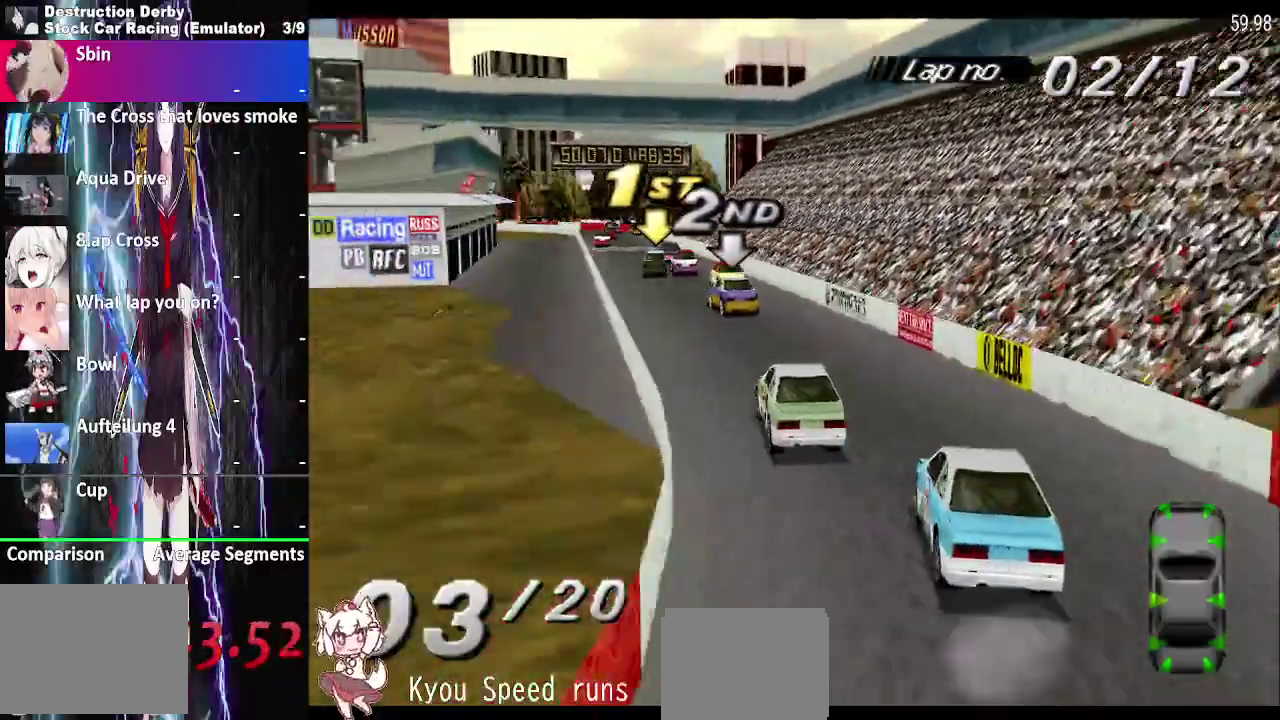
{"buttons": ["CROSS", "DPAD_LEFT"], "right_stick": "center", "events": [[433, "DPAD_LEFT", "down"]]}
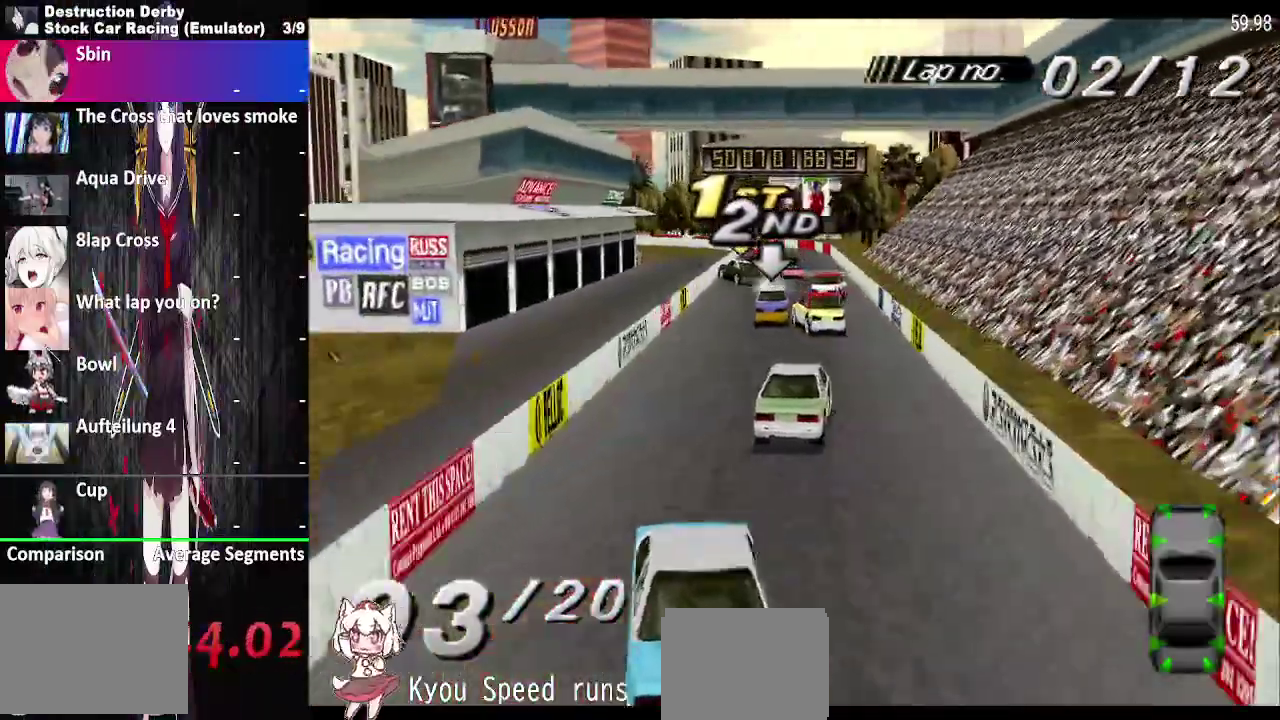
{"buttons": ["CROSS"], "right_stick": "center", "events": [[300, "DPAD_LEFT", "up"]]}
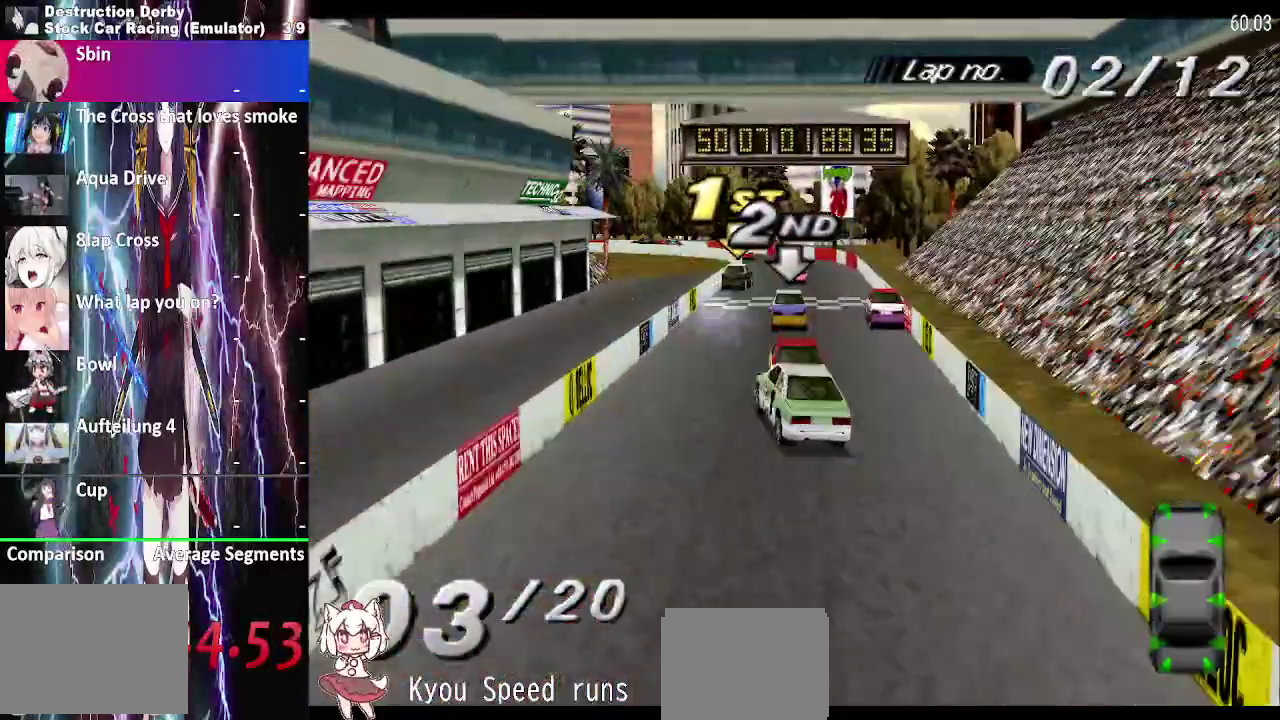
{"buttons": ["CROSS", "DPAD_RIGHT"], "right_stick": "center", "events": [[383, "DPAD_RIGHT", "down"]]}
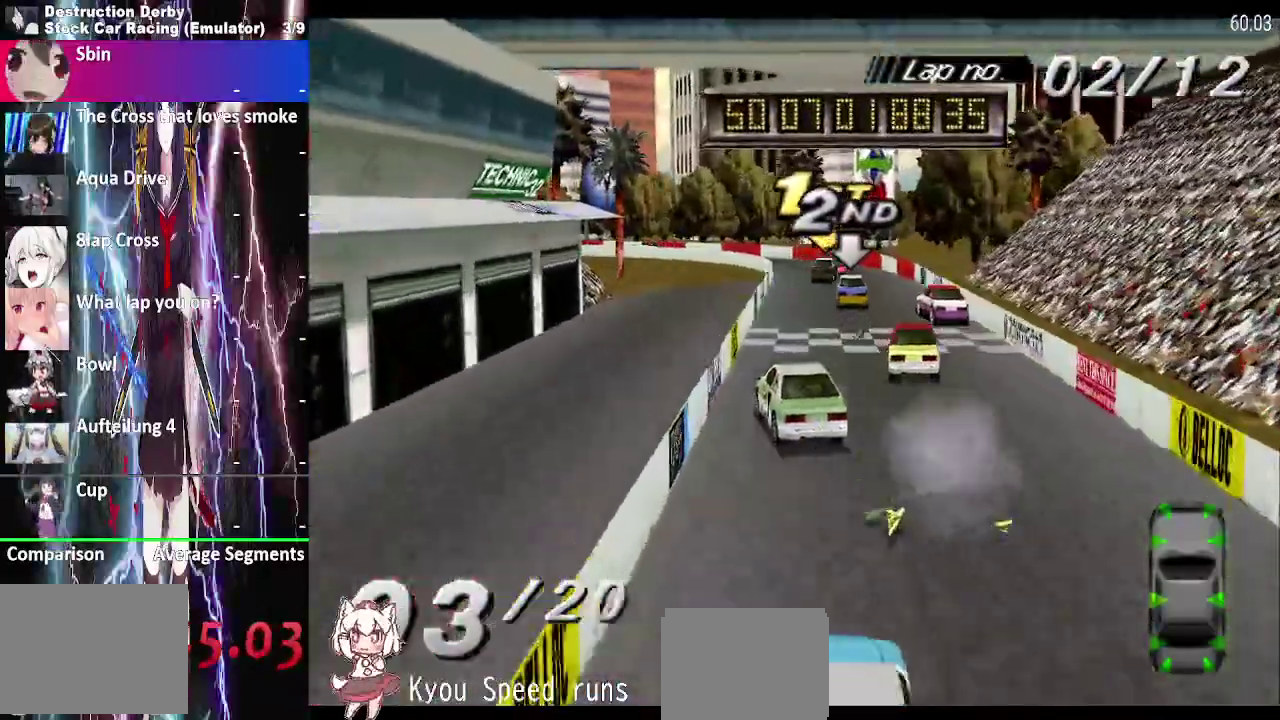
{"buttons": ["CROSS"], "right_stick": "center", "events": [[200, "DPAD_RIGHT", "up"]]}
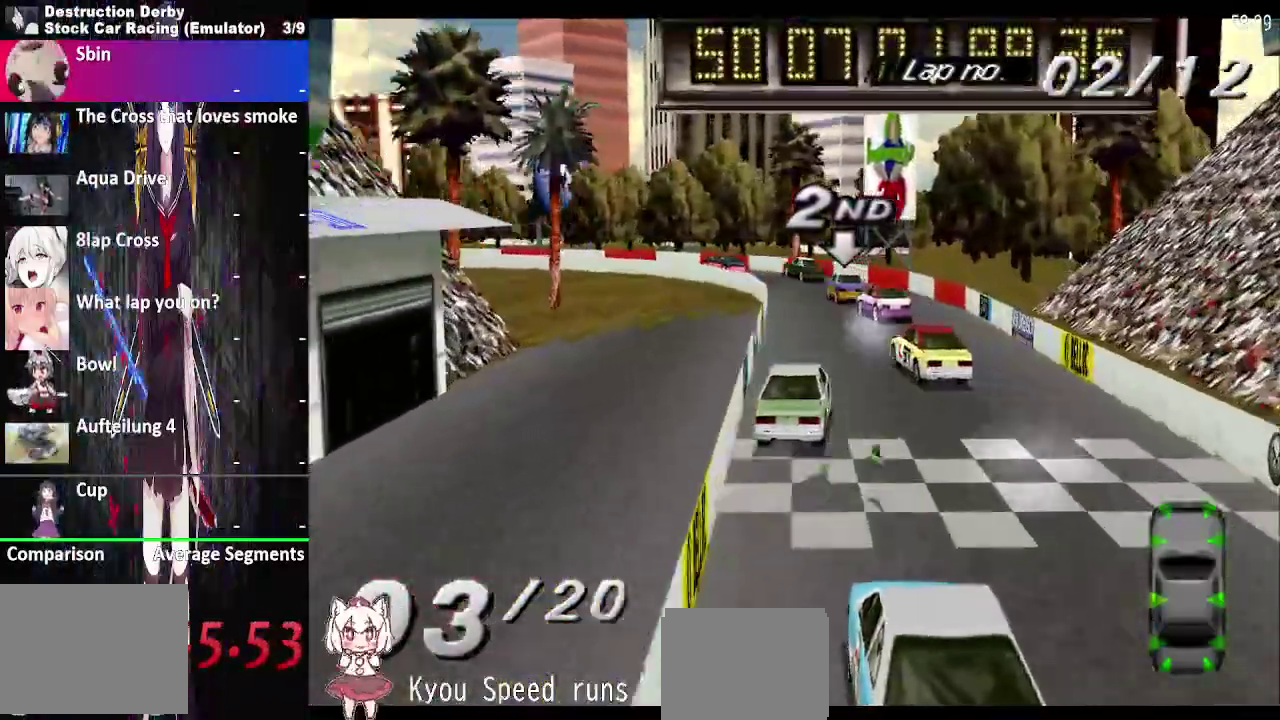
{"buttons": ["CROSS", "DPAD_LEFT"], "right_stick": "center", "events": [[17, "DPAD_LEFT", "down"], [300, "DPAD_LEFT", "up"], [417, "DPAD_LEFT", "down"]]}
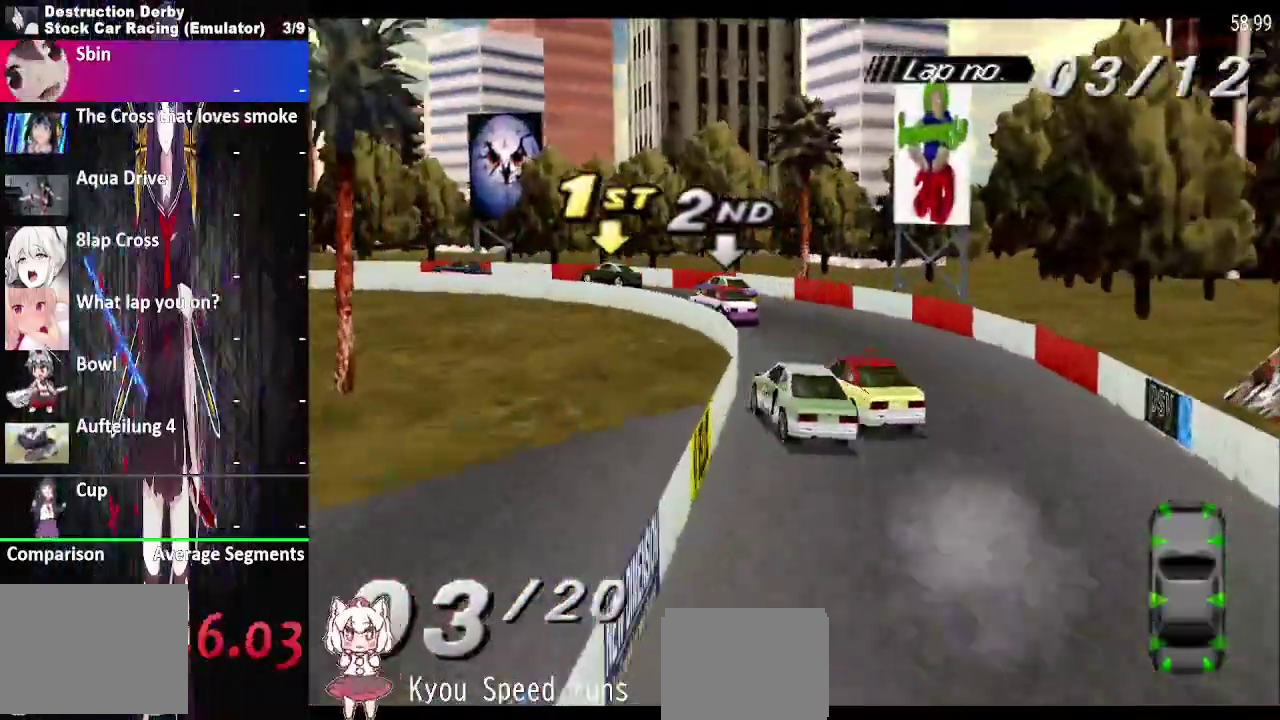
{"buttons": ["CROSS", "DPAD_LEFT"], "right_stick": "center", "events": []}
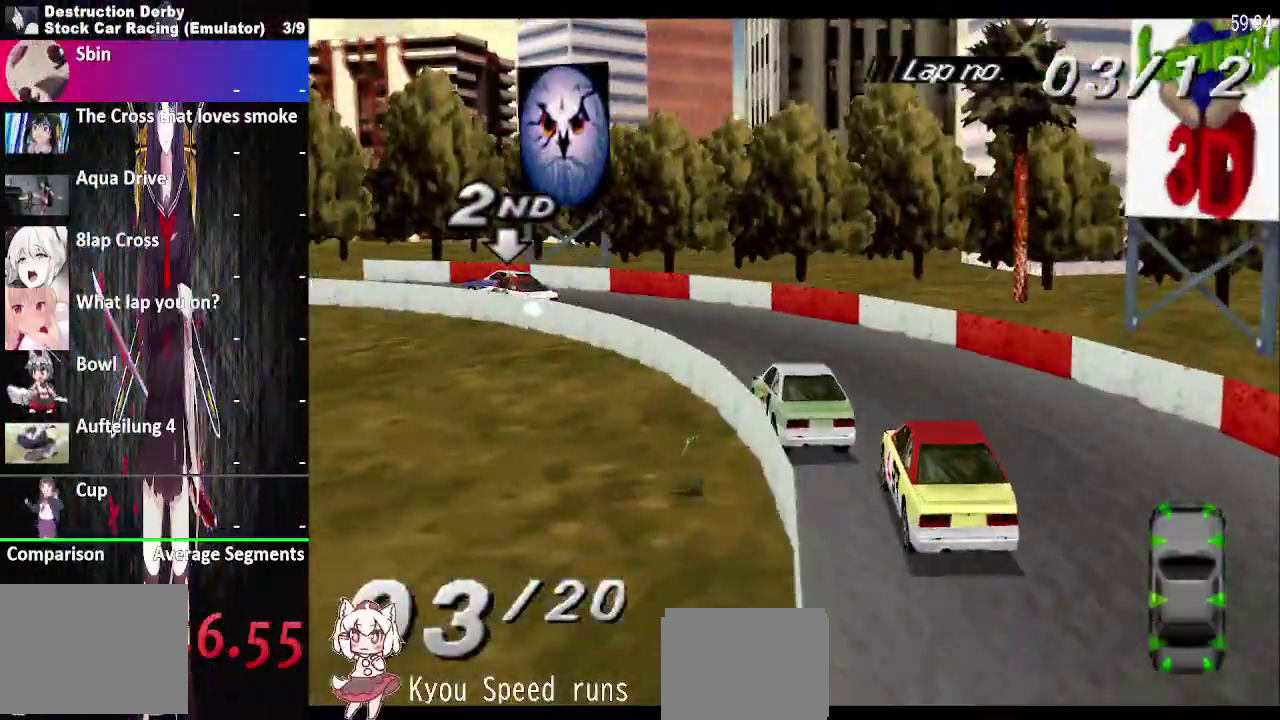
{"buttons": ["CROSS", "DPAD_LEFT"], "right_stick": "center", "events": []}
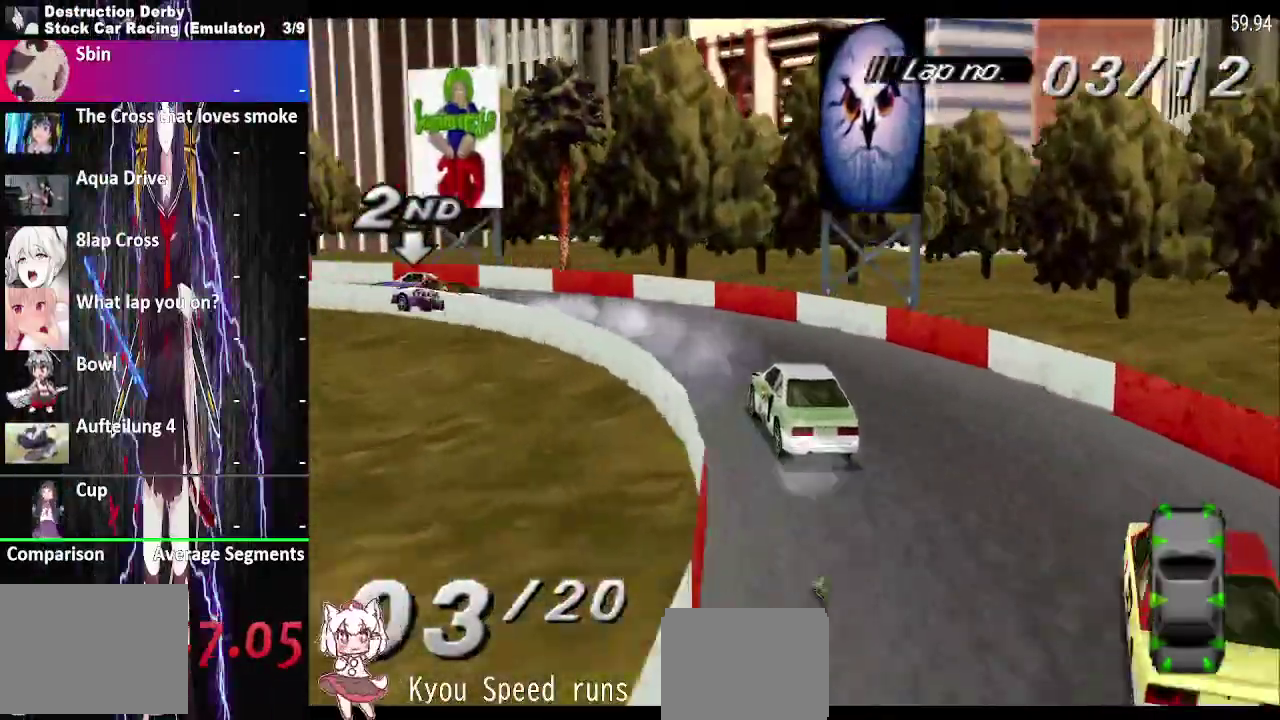
{"buttons": ["CROSS", "DPAD_LEFT"], "right_stick": "center", "events": []}